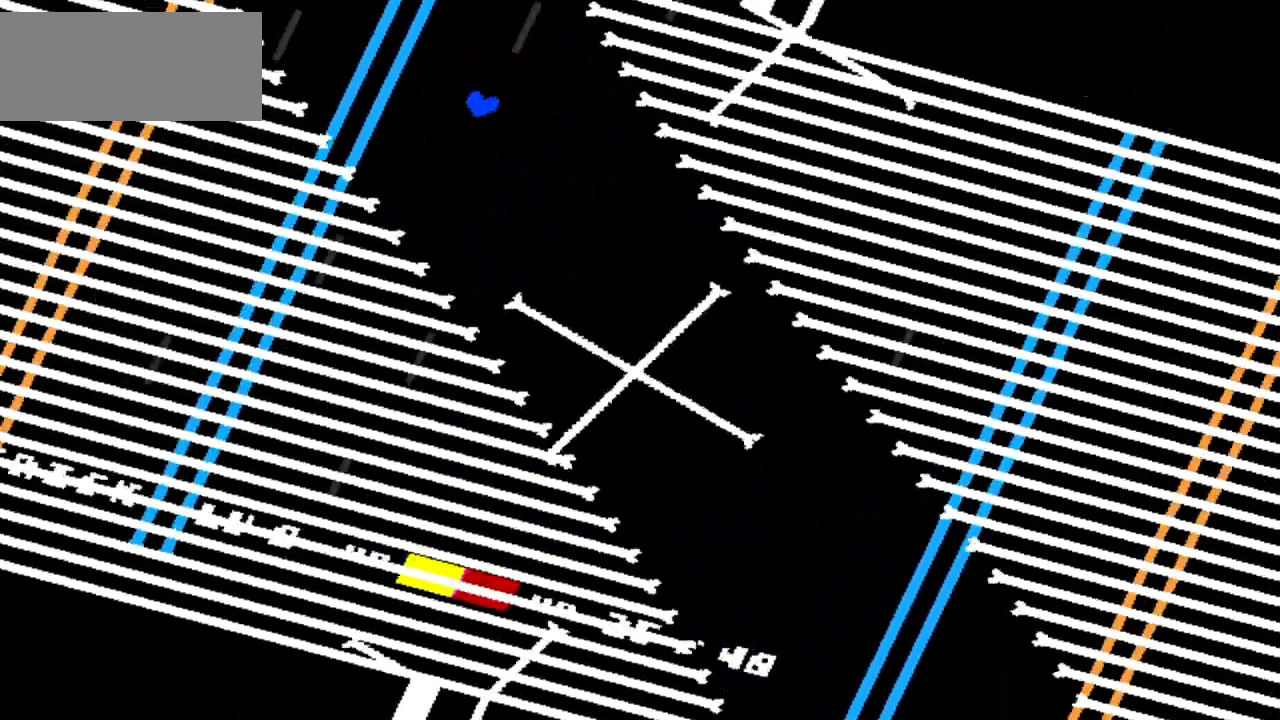
Gameplay with keyboard; each line is a JSON object with the keys held at the frame after it. "events" lists presses ("down") and releases ("up") of "c", "down", "left", "right", "up", "x" and "z" between this image and that frame as [ms after this image, input, new state], when the widget could be followed in between. No other keys are recorded. Mouse input is not recorded.
{"keys": ["right"], "events": []}
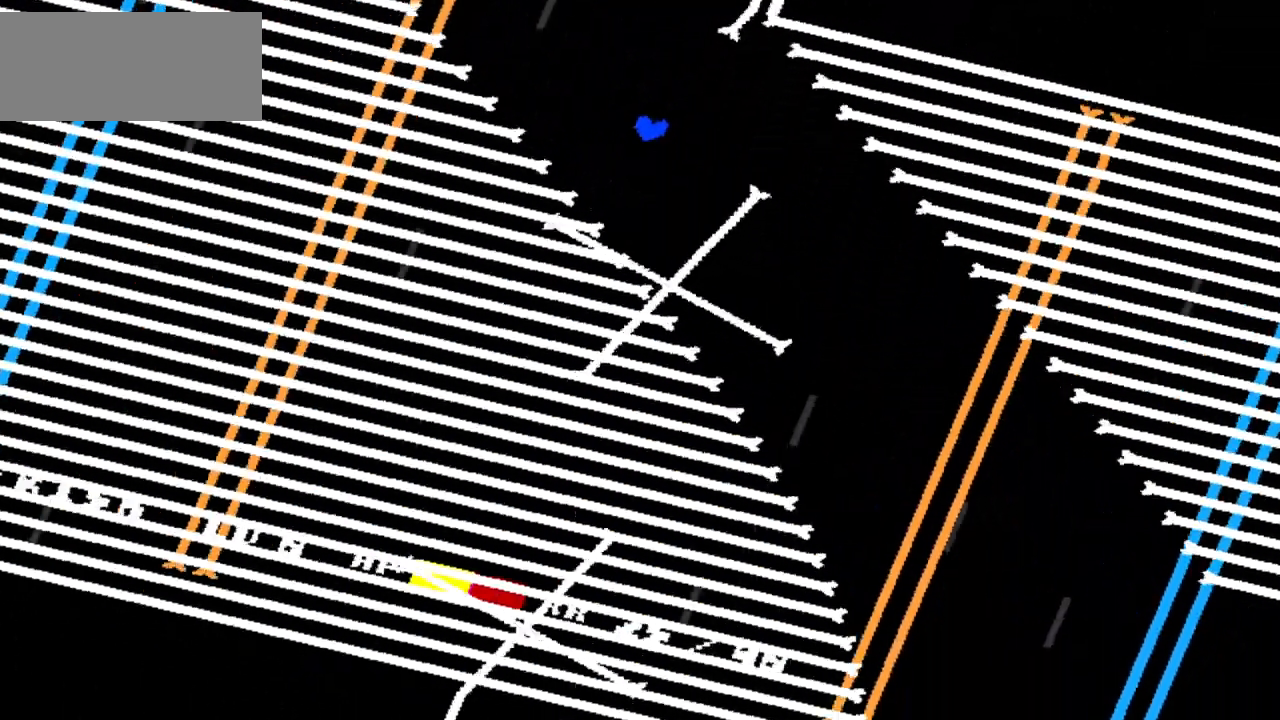
{"keys": ["right"], "events": []}
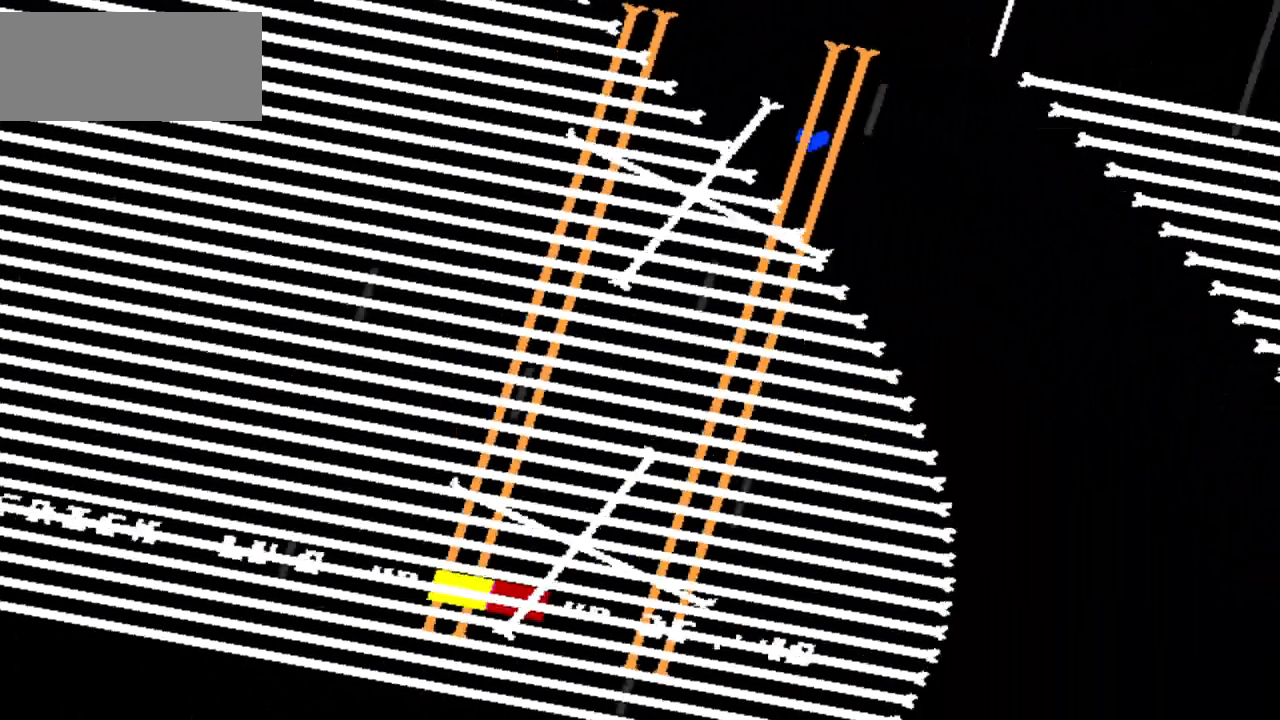
{"keys": ["right"], "events": []}
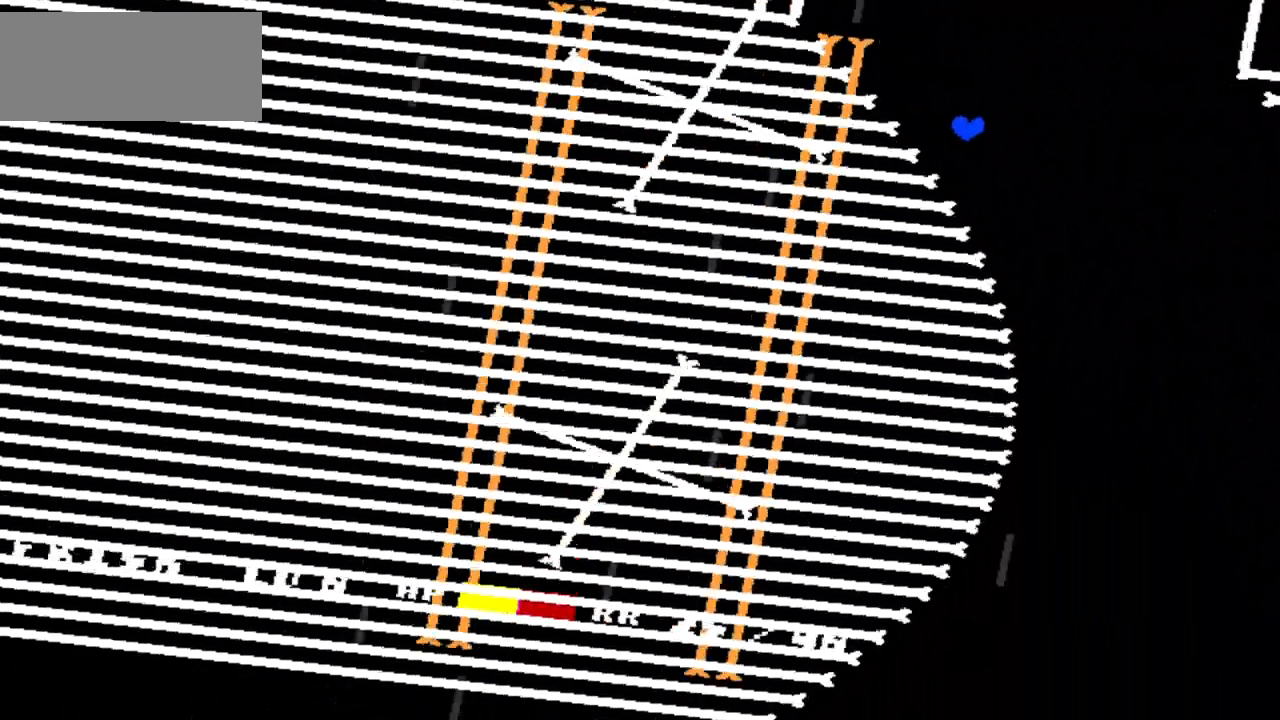
{"keys": ["right"], "events": []}
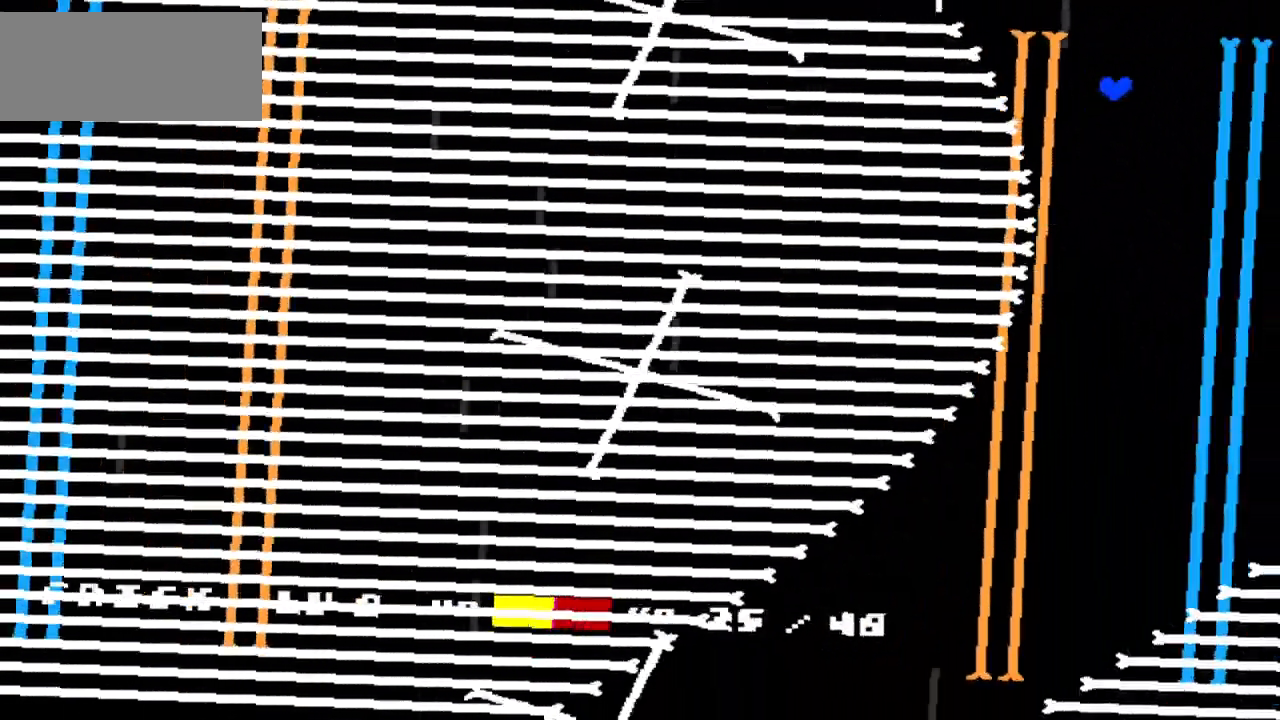
{"keys": [], "events": [[67, "right", "up"], [134, "left", "down"], [267, "left", "up"]]}
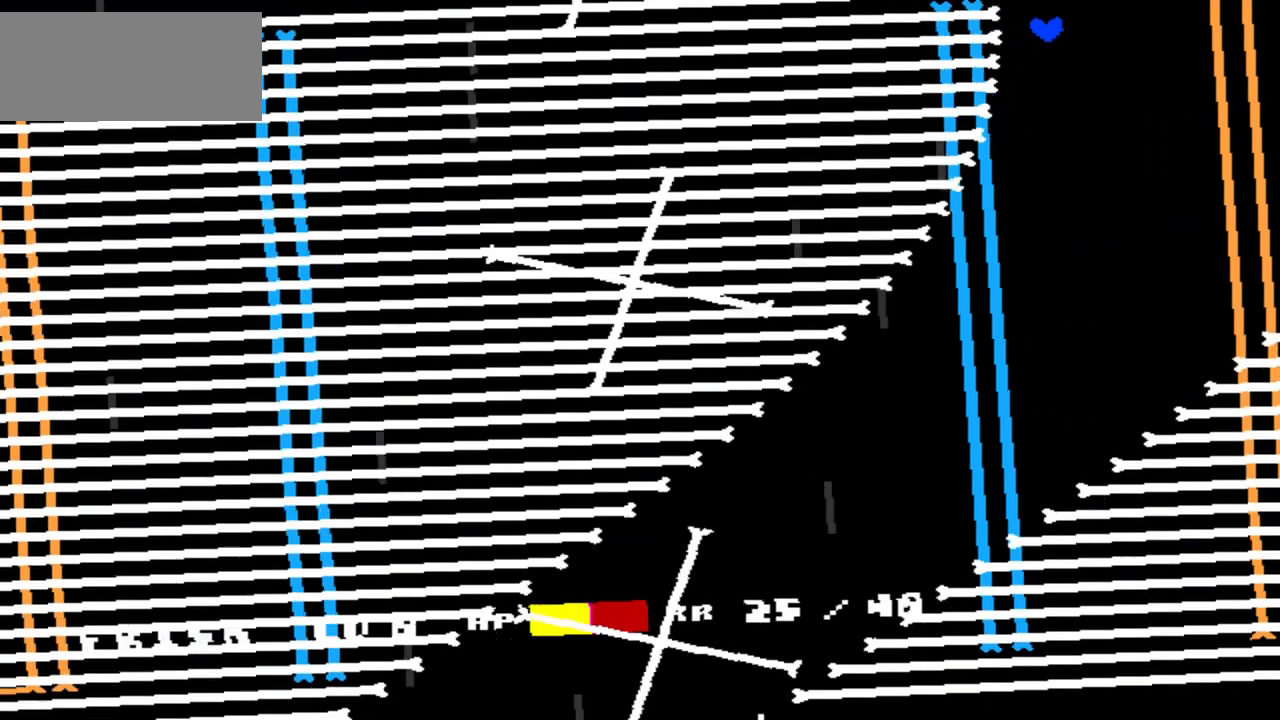
{"keys": [], "events": []}
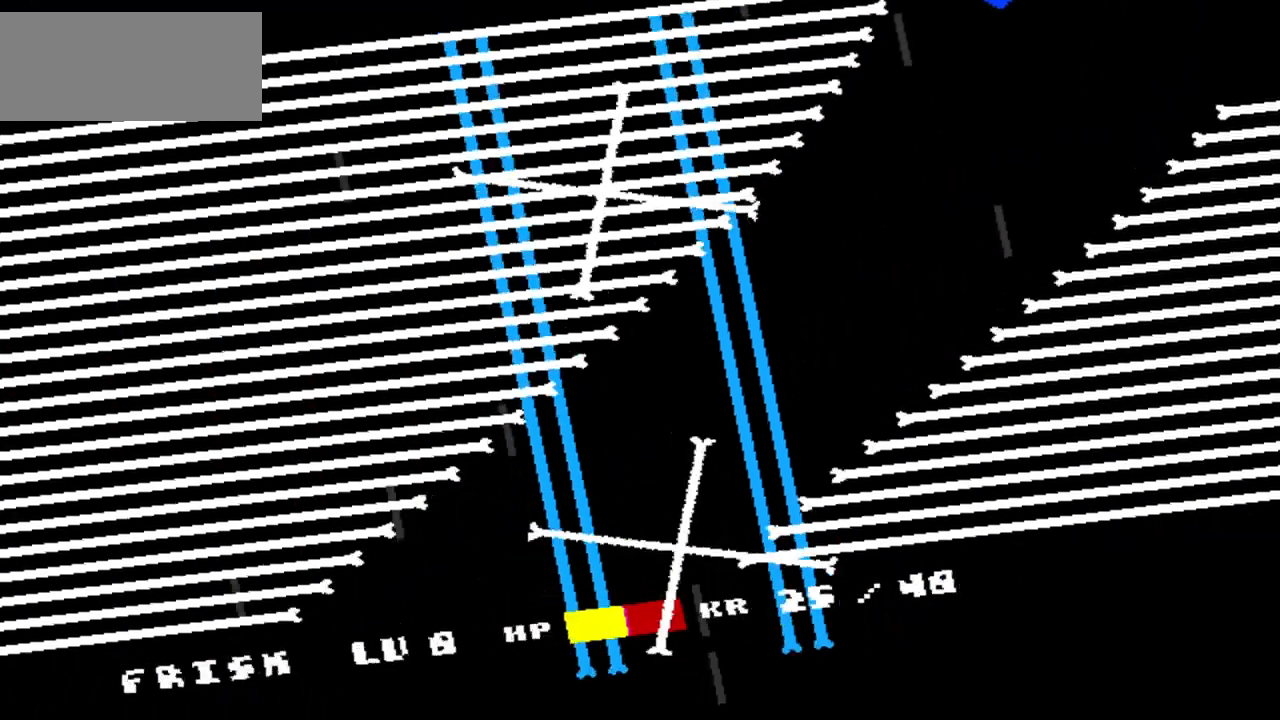
{"keys": ["left"], "events": [[134, "left", "down"]]}
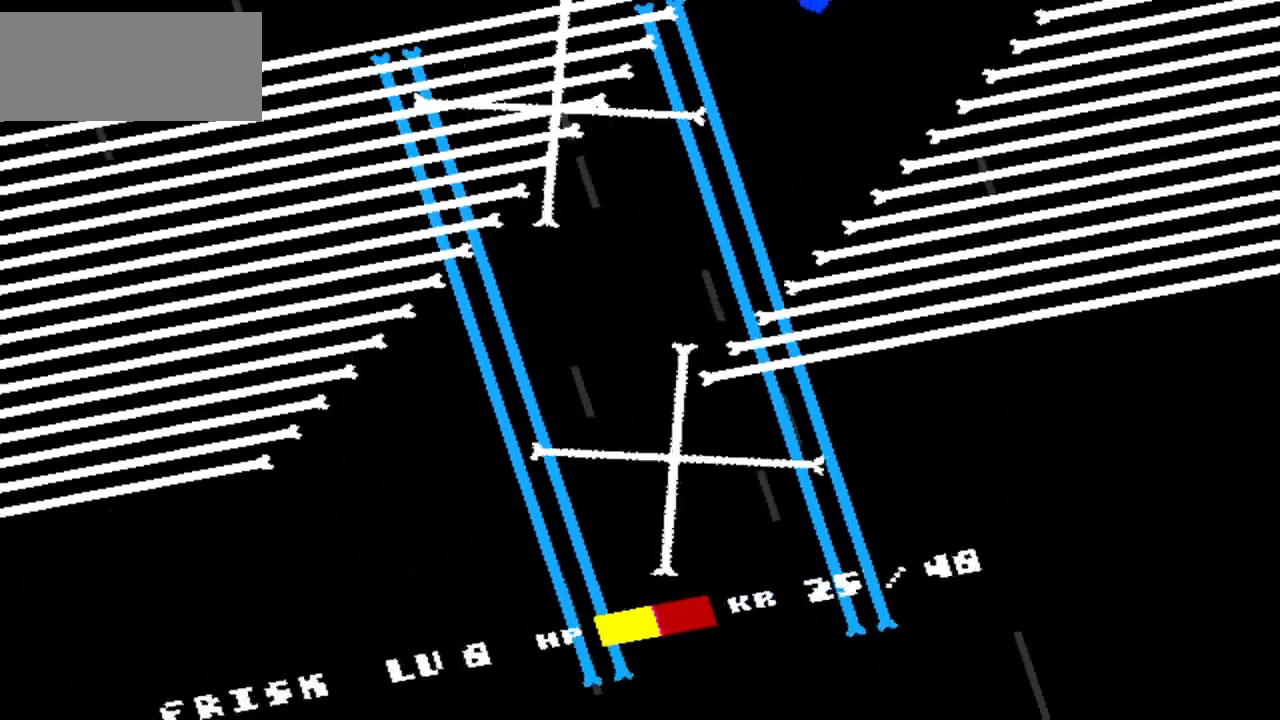
{"keys": ["left"], "events": [[67, "left", "up"], [300, "left", "down"]]}
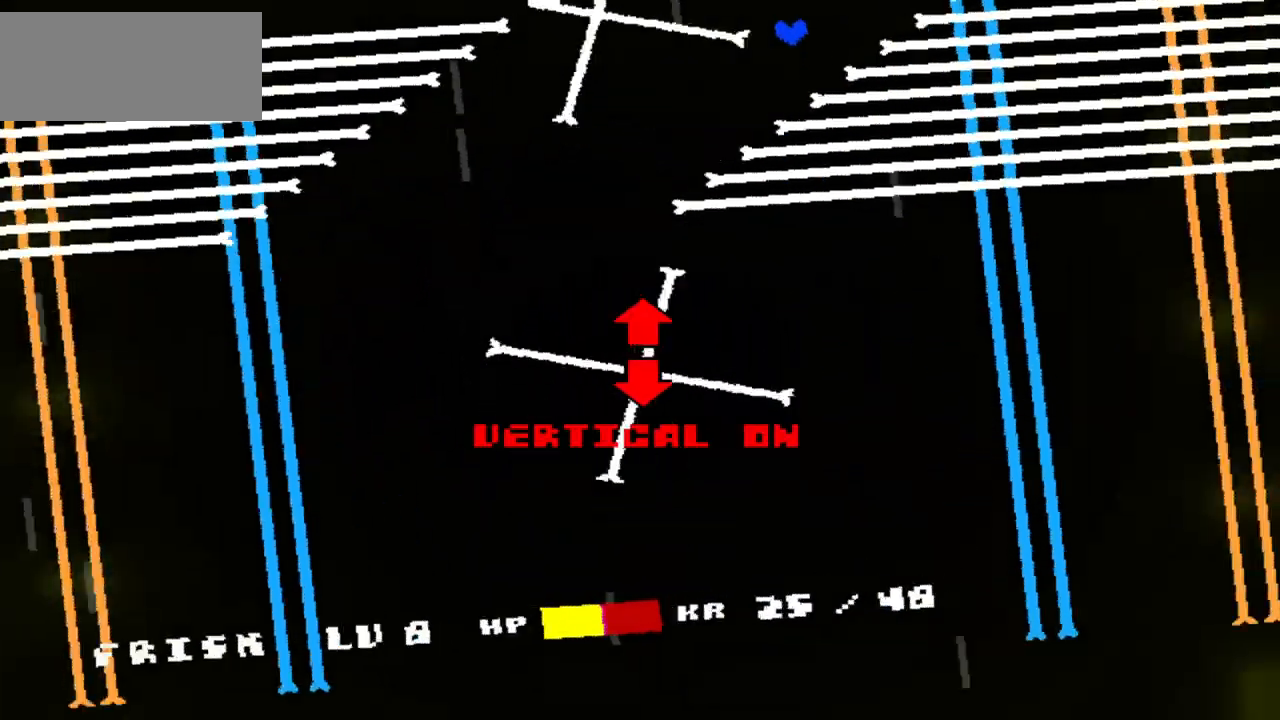
{"keys": ["left"], "events": []}
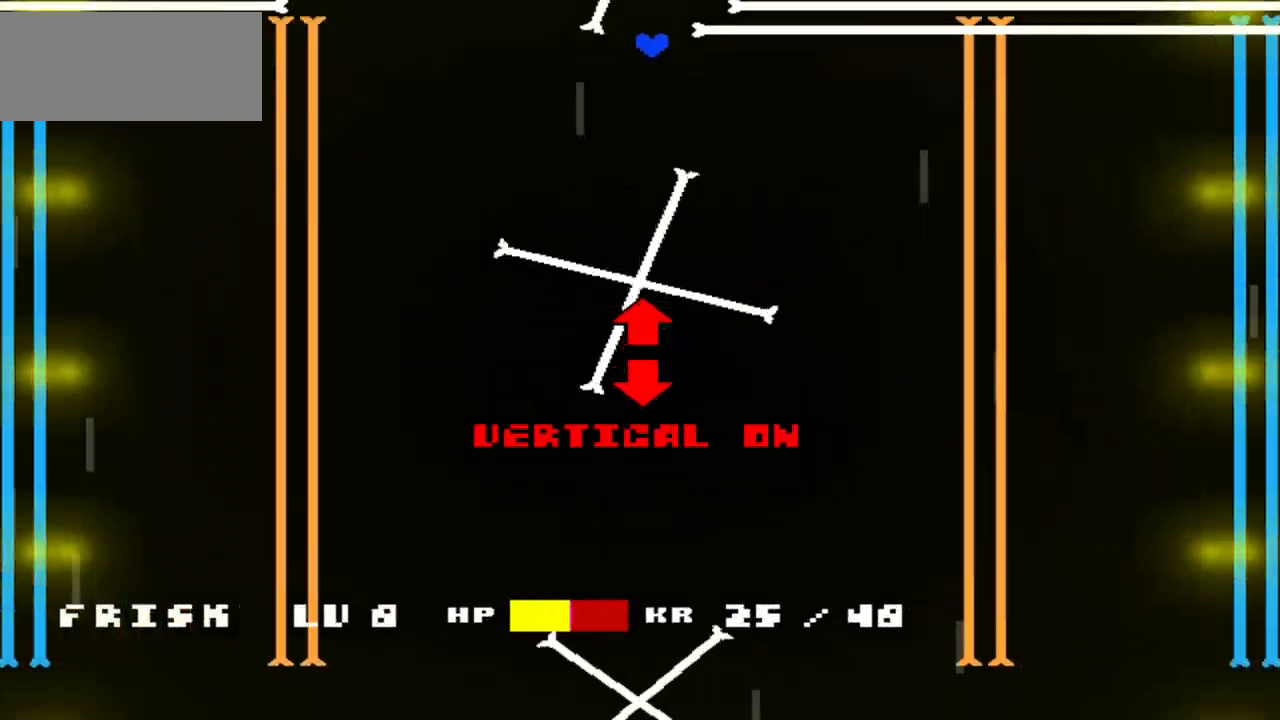
{"keys": ["down", "left"], "events": [[434, "down", "down"]]}
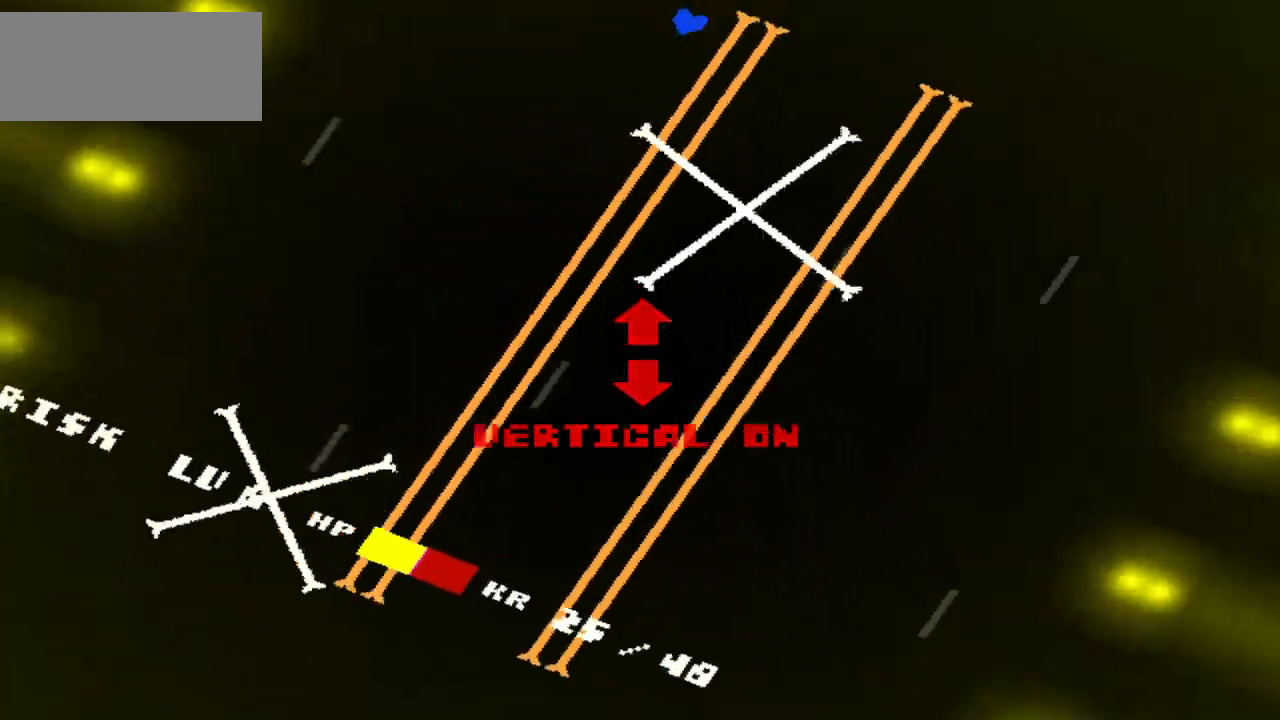
{"keys": ["down"], "events": [[267, "left", "up"]]}
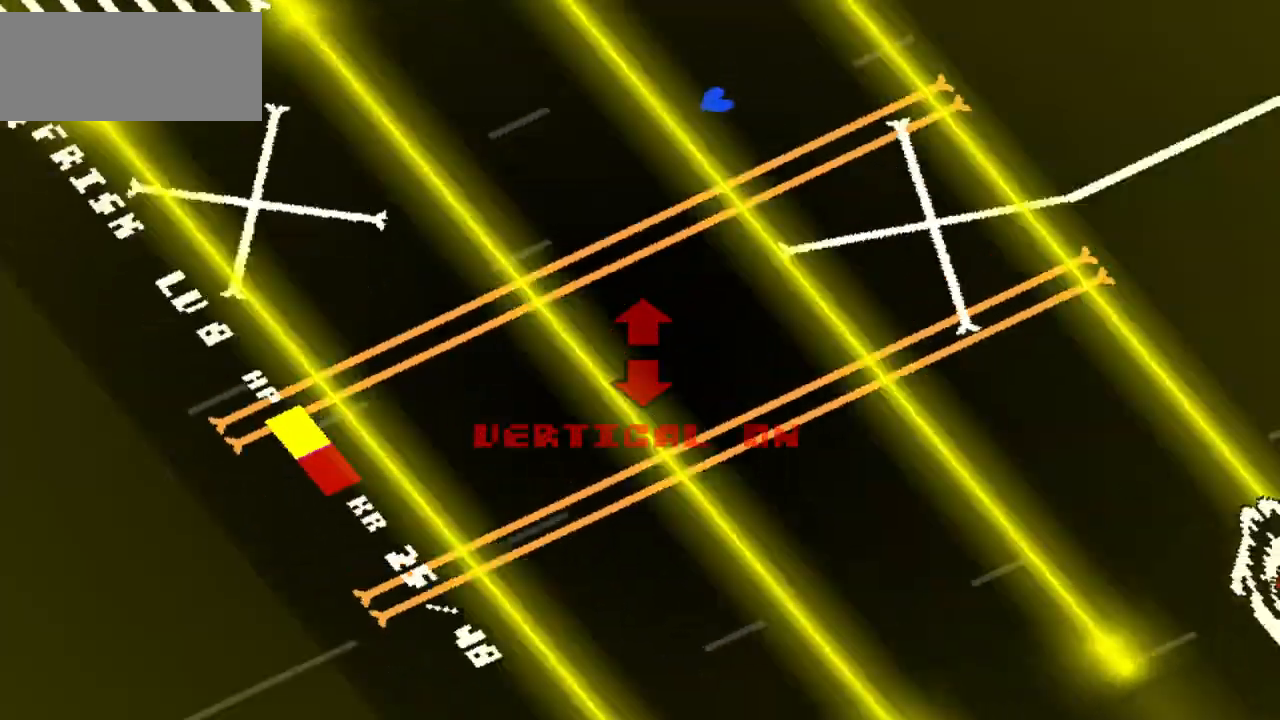
{"keys": ["down", "right"], "events": [[300, "right", "down"]]}
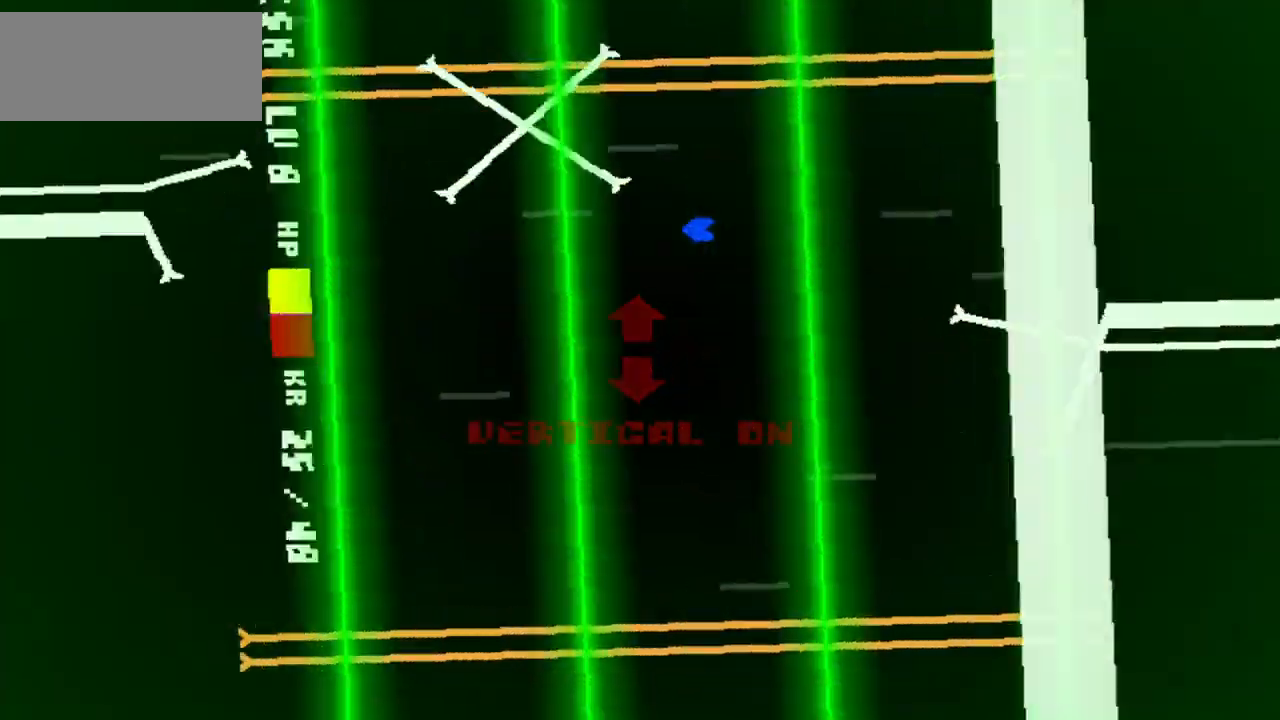
{"keys": ["down", "right"], "events": []}
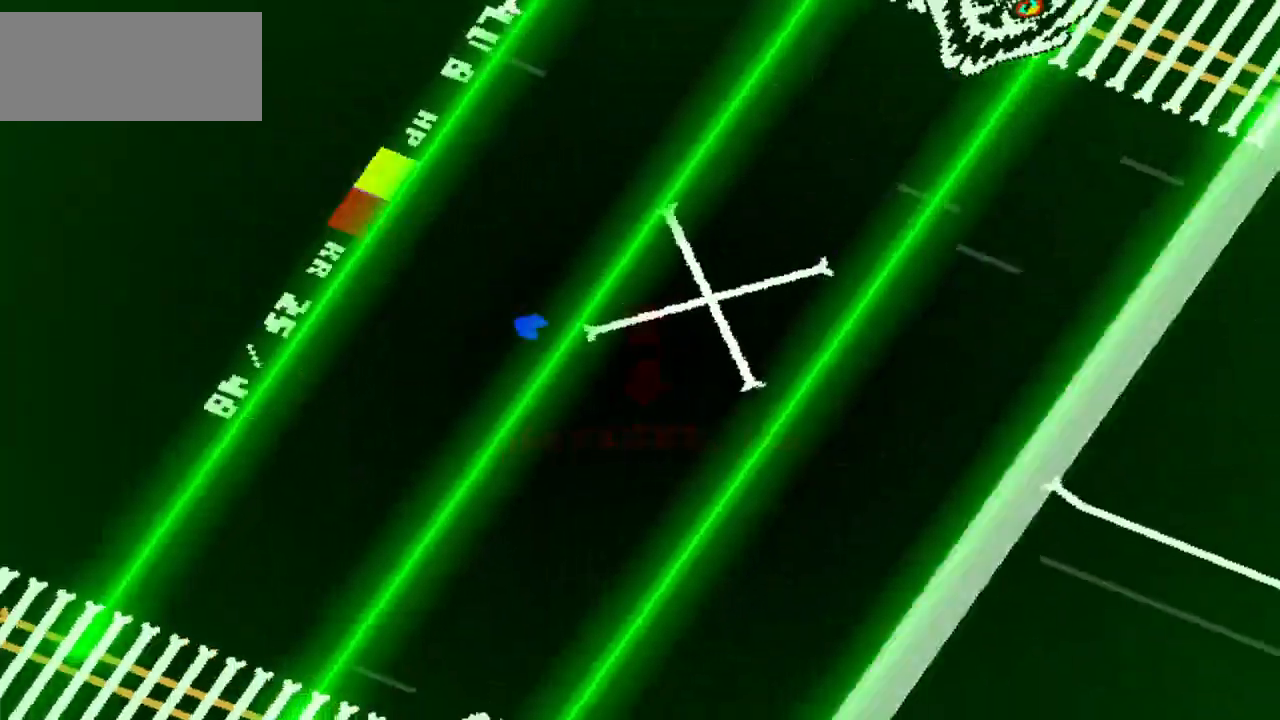
{"keys": ["down"], "events": [[167, "left", "down"], [167, "right", "up"], [400, "left", "up"]]}
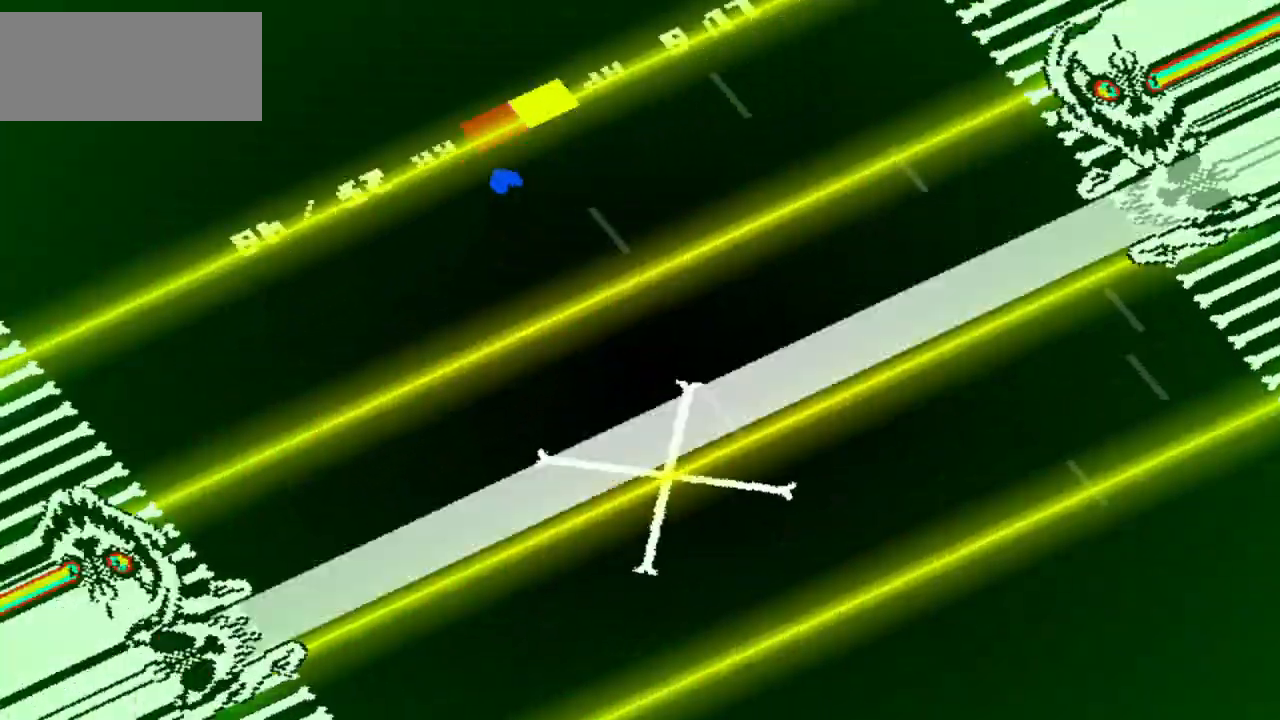
{"keys": ["up"], "events": [[234, "down", "up"], [334, "up", "down"]]}
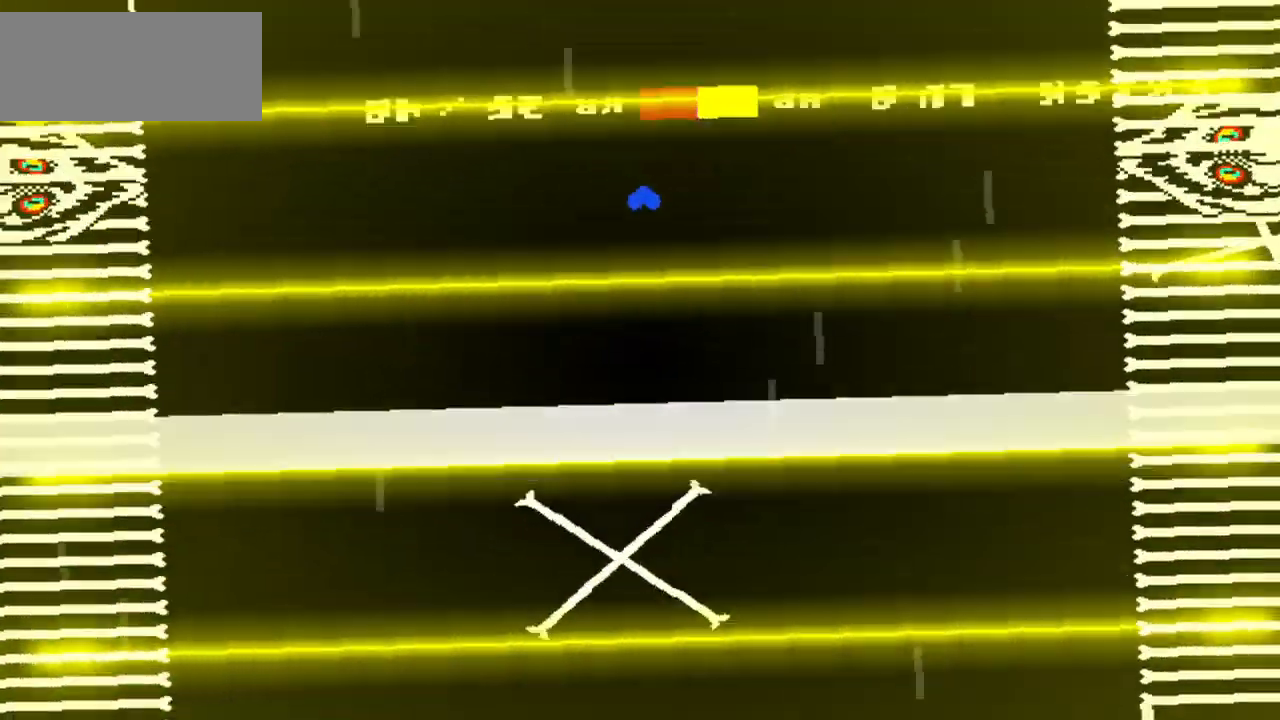
{"keys": ["up"], "events": [[133, "right", "down"], [233, "right", "up"]]}
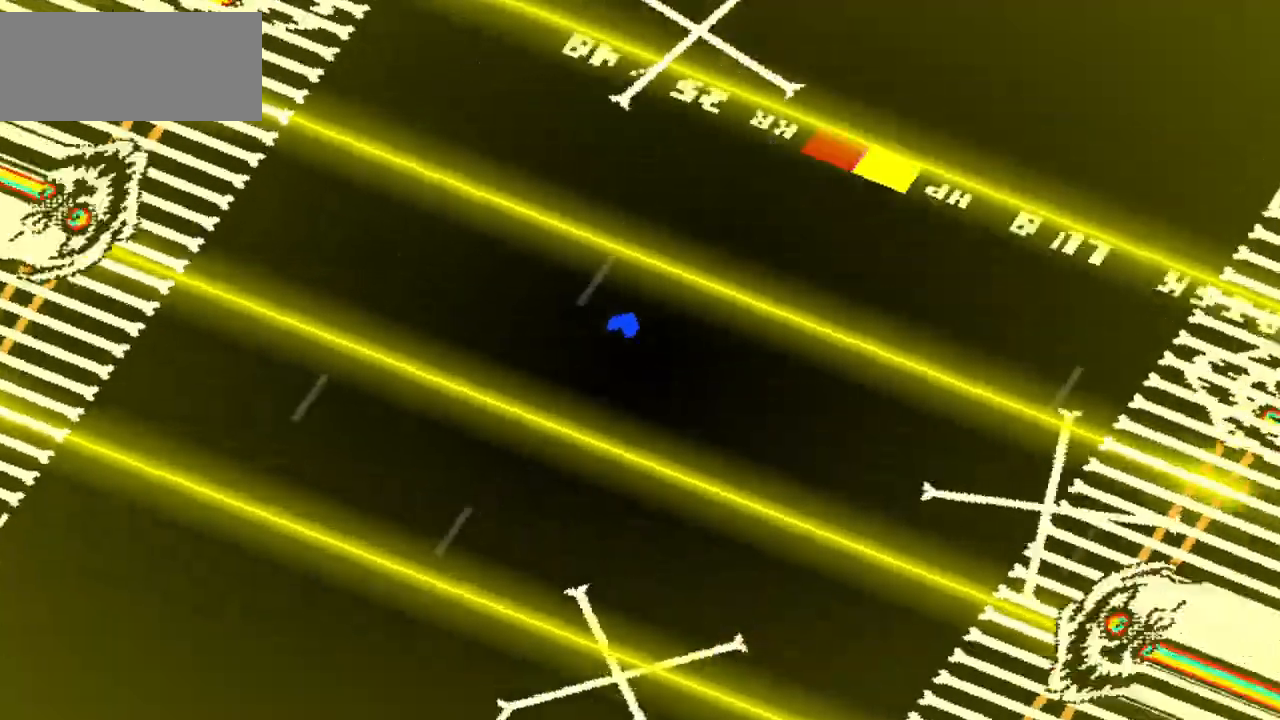
{"keys": ["up"], "events": [[67, "right", "down"], [234, "right", "up"]]}
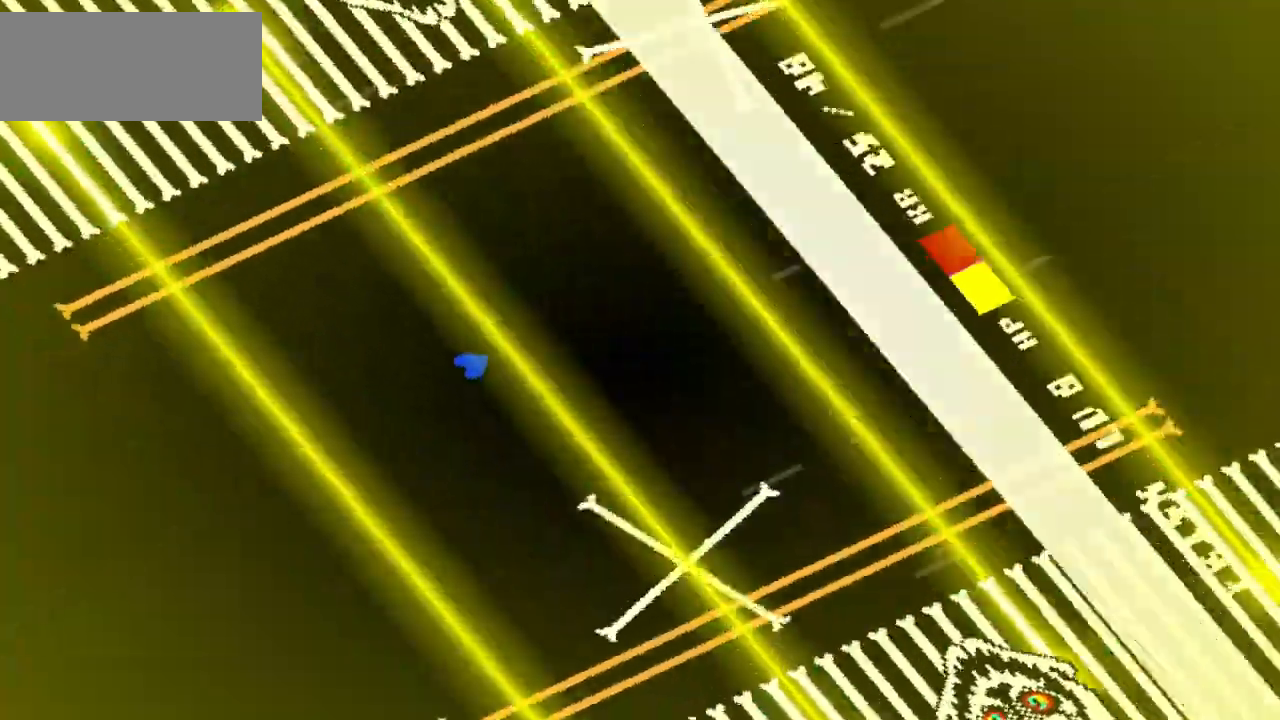
{"keys": [], "events": [[133, "right", "down"], [500, "right", "up"], [500, "up", "up"]]}
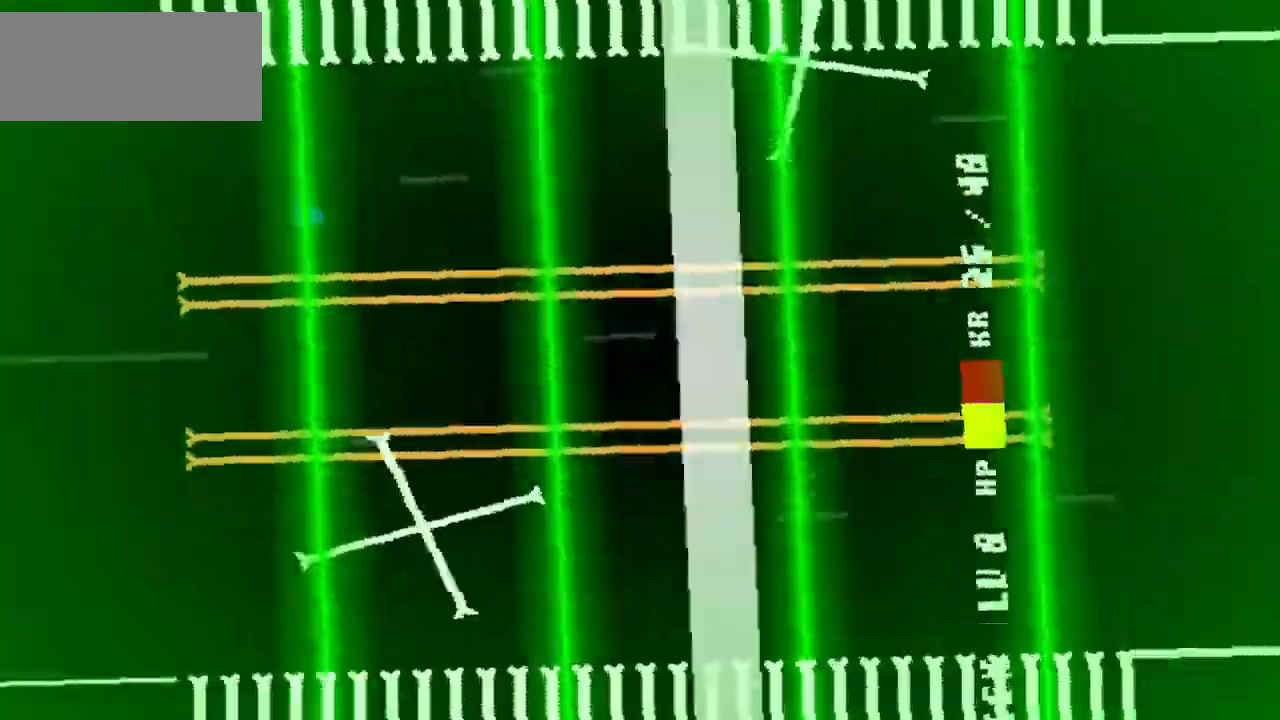
{"keys": ["down", "left"], "events": [[101, "down", "down"], [468, "left", "down"]]}
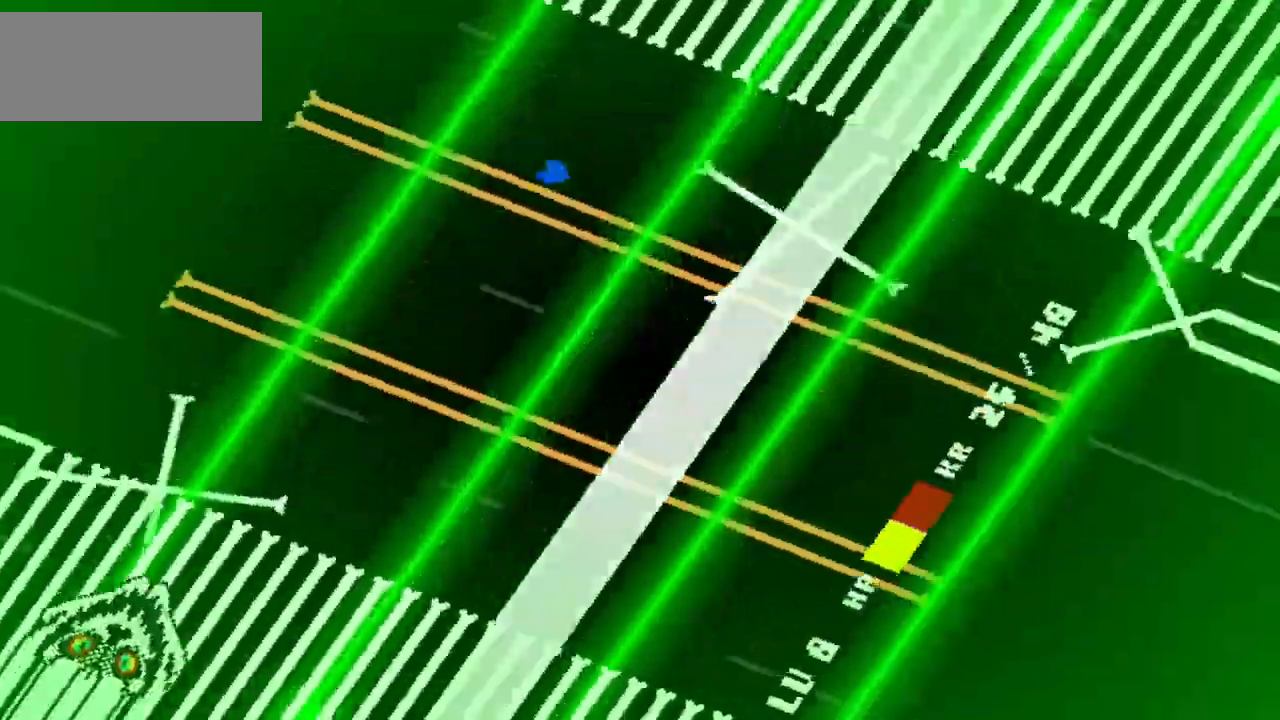
{"keys": ["down", "left"], "events": [[133, "left", "up"], [233, "right", "down"], [434, "right", "up"], [500, "left", "down"]]}
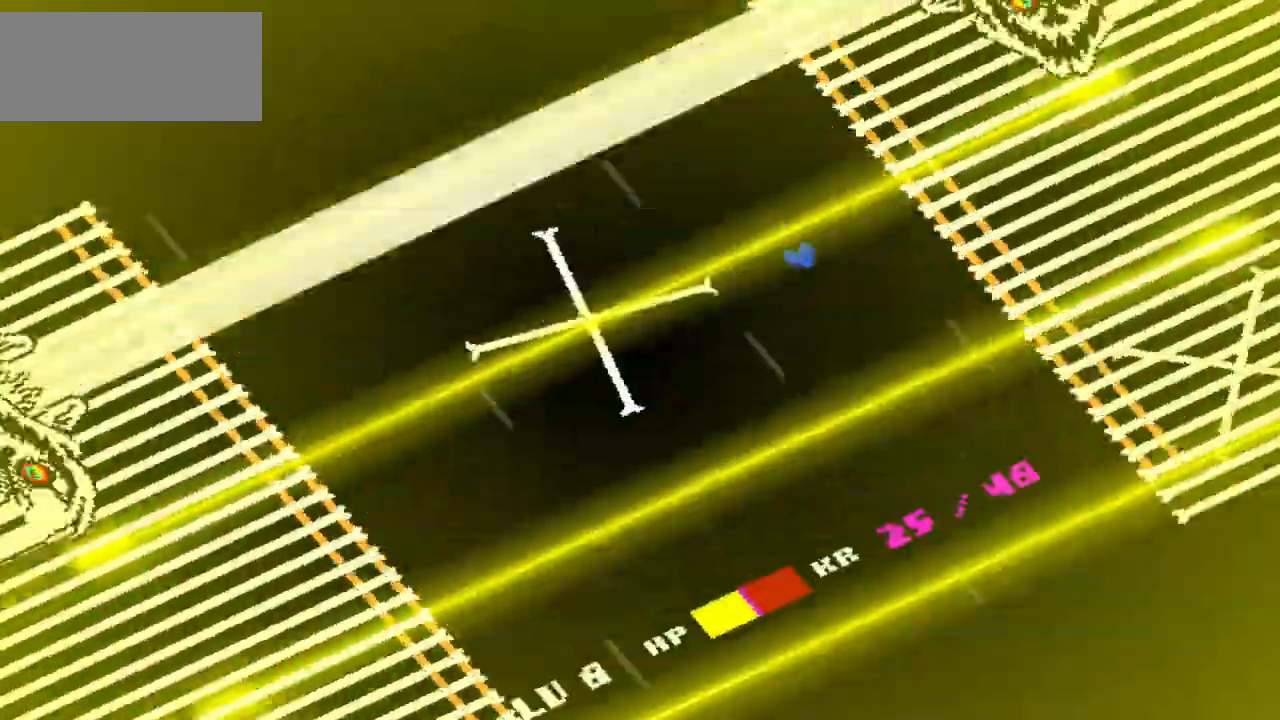
{"keys": ["down"], "events": [[468, "left", "up"]]}
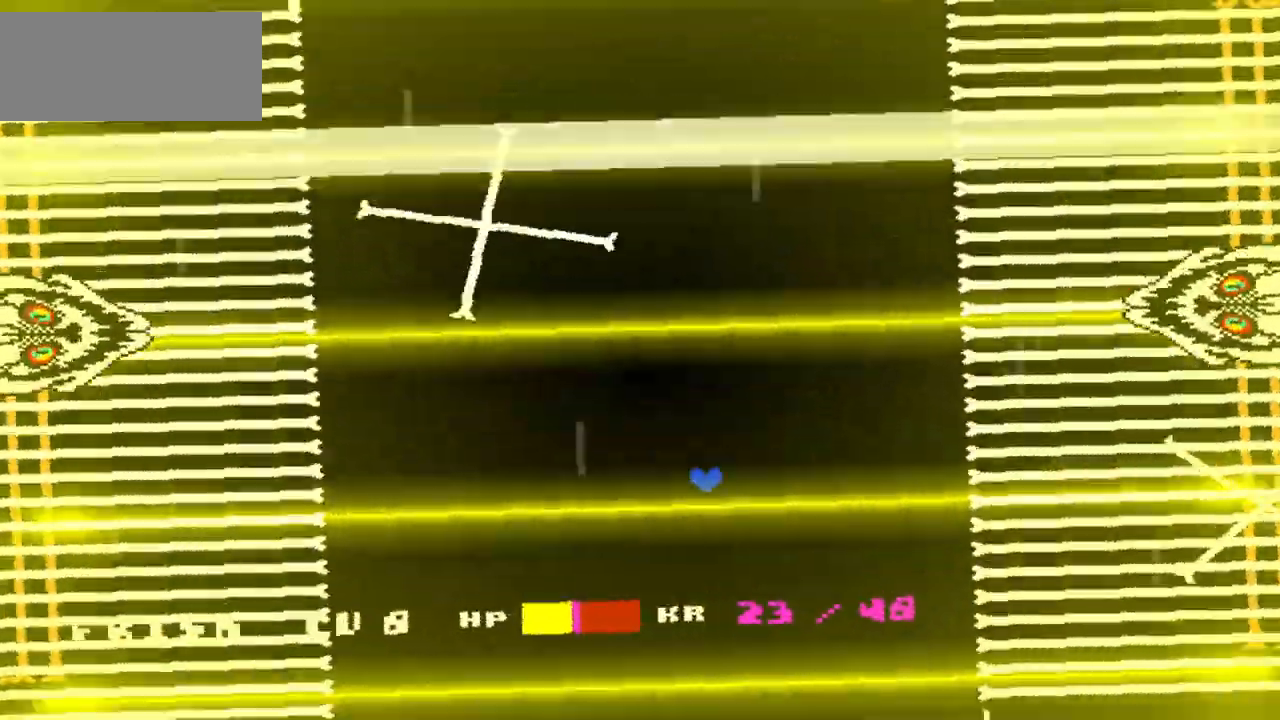
{"keys": ["left"], "events": [[334, "down", "up"], [434, "left", "down"]]}
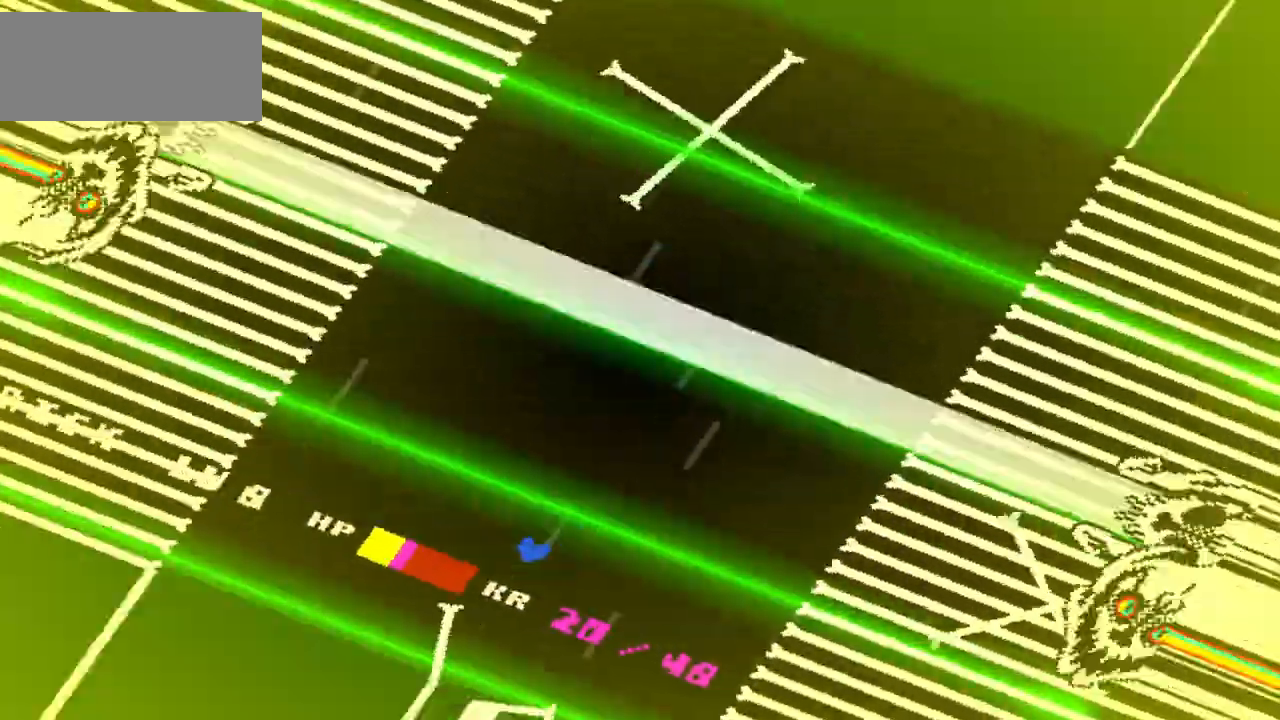
{"keys": ["up"], "events": [[101, "left", "up"], [101, "up", "down"]]}
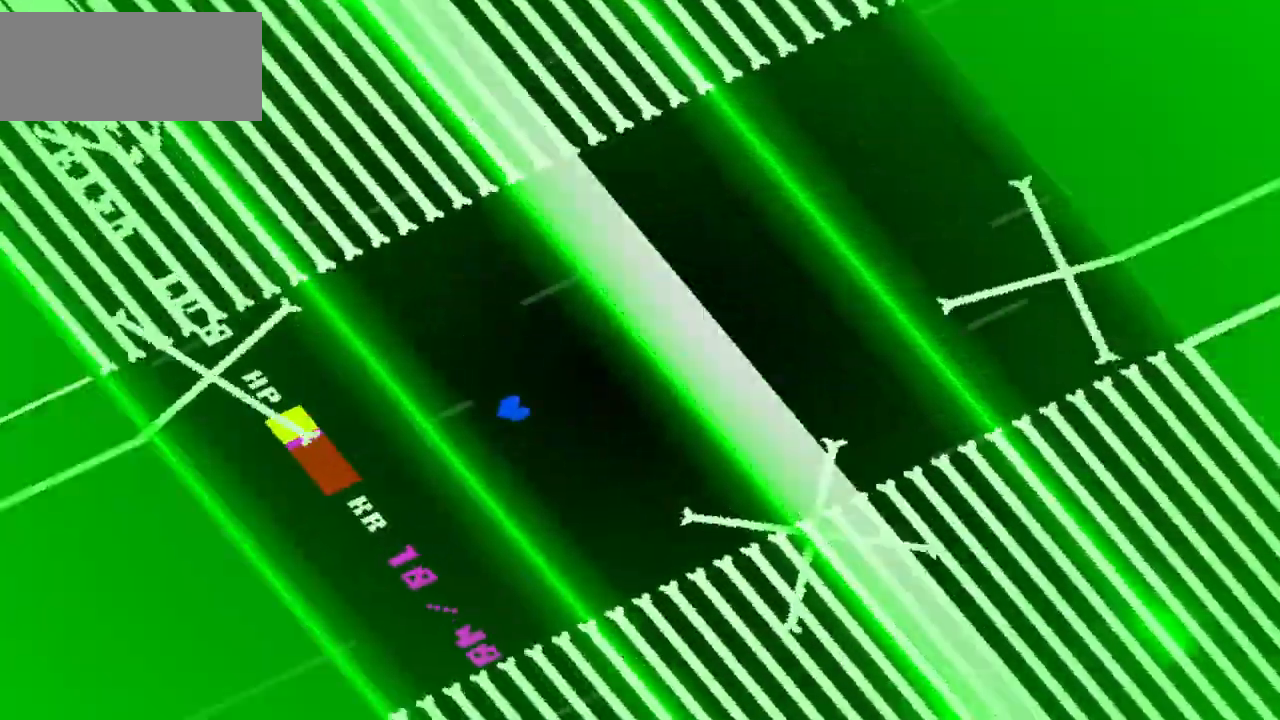
{"keys": ["left", "up"], "events": [[300, "left", "down"]]}
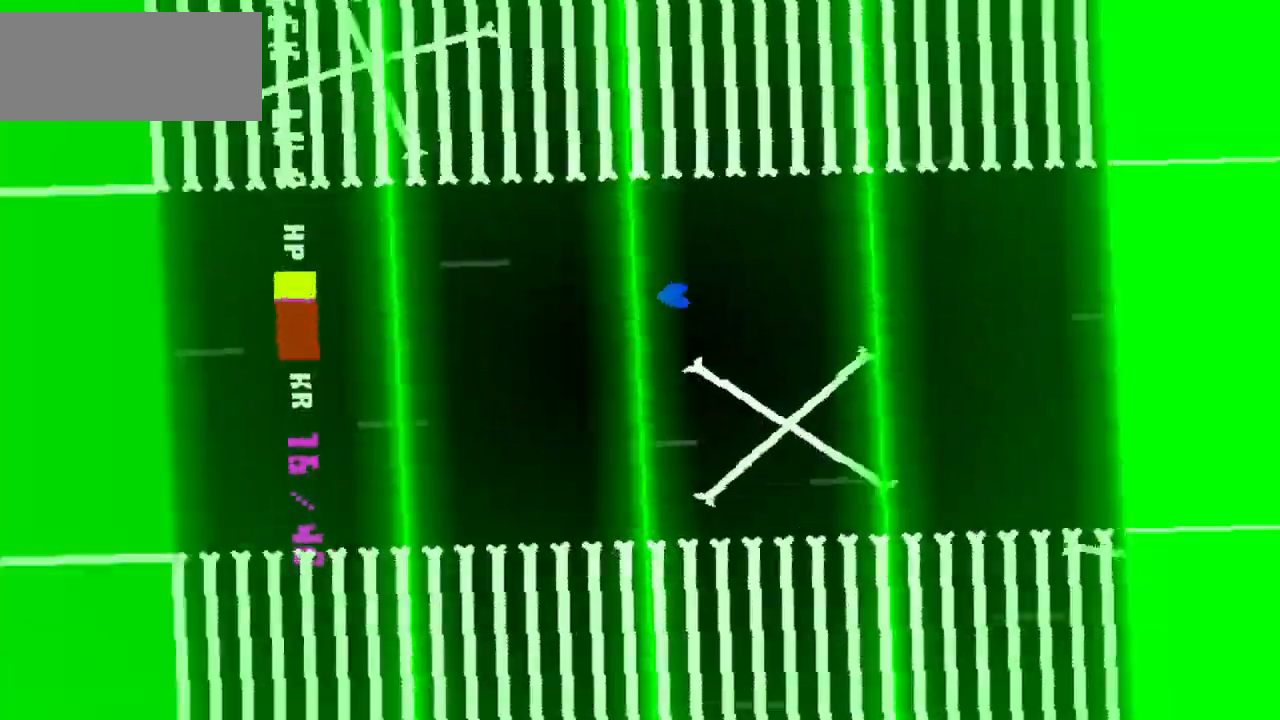
{"keys": [], "events": [[134, "left", "up"], [501, "up", "up"]]}
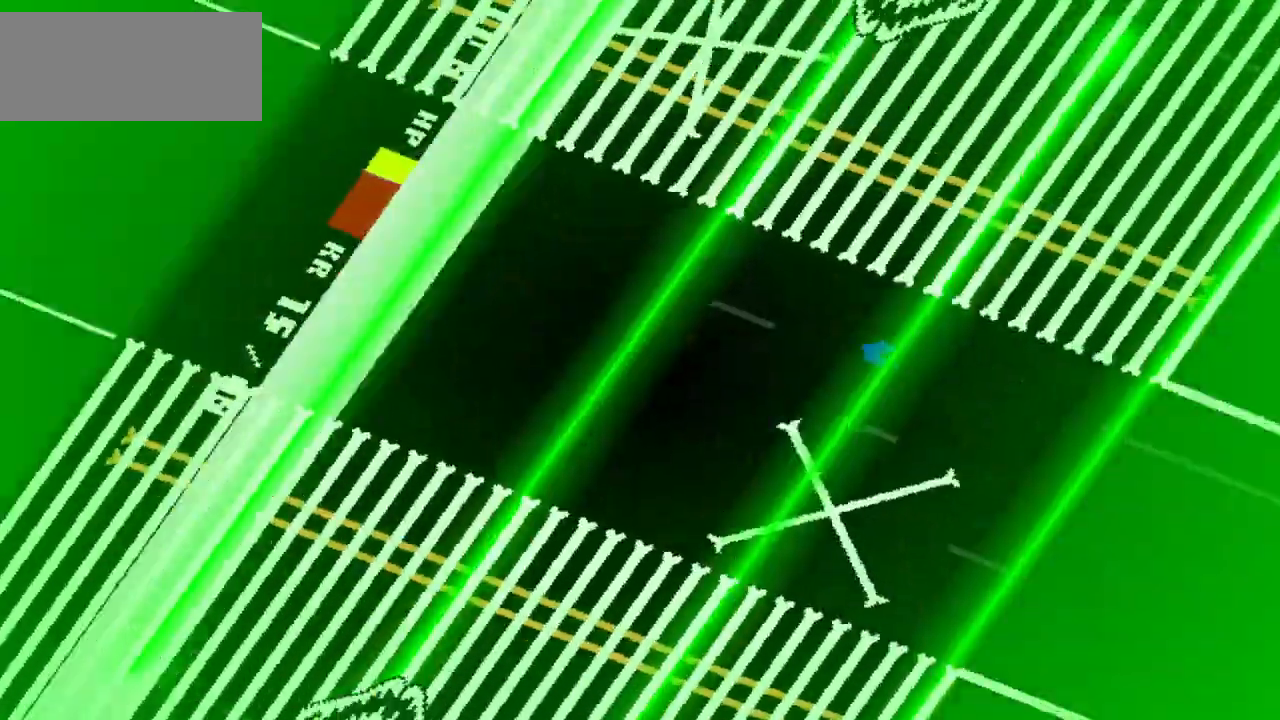
{"keys": [], "events": [[67, "down", "down"], [300, "right", "down"], [434, "down", "up"], [434, "right", "up"]]}
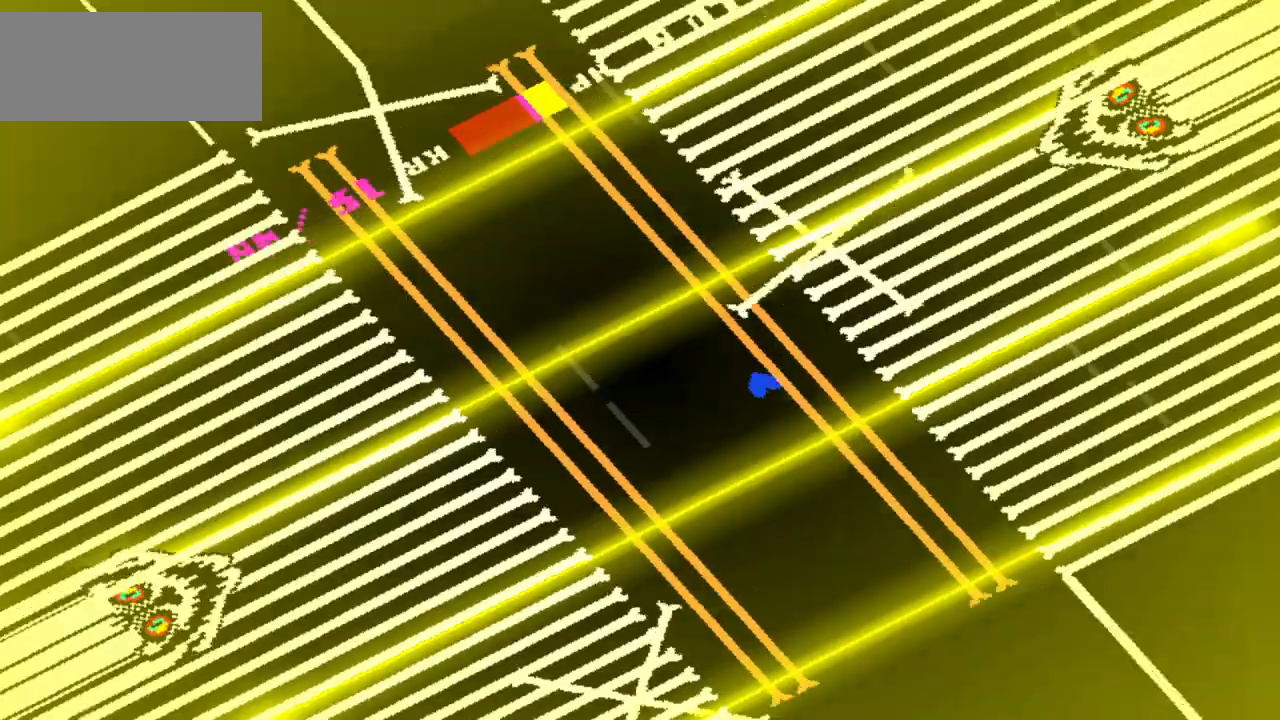
{"keys": ["down"], "events": [[167, "down", "down"], [300, "right", "down"], [434, "right", "up"]]}
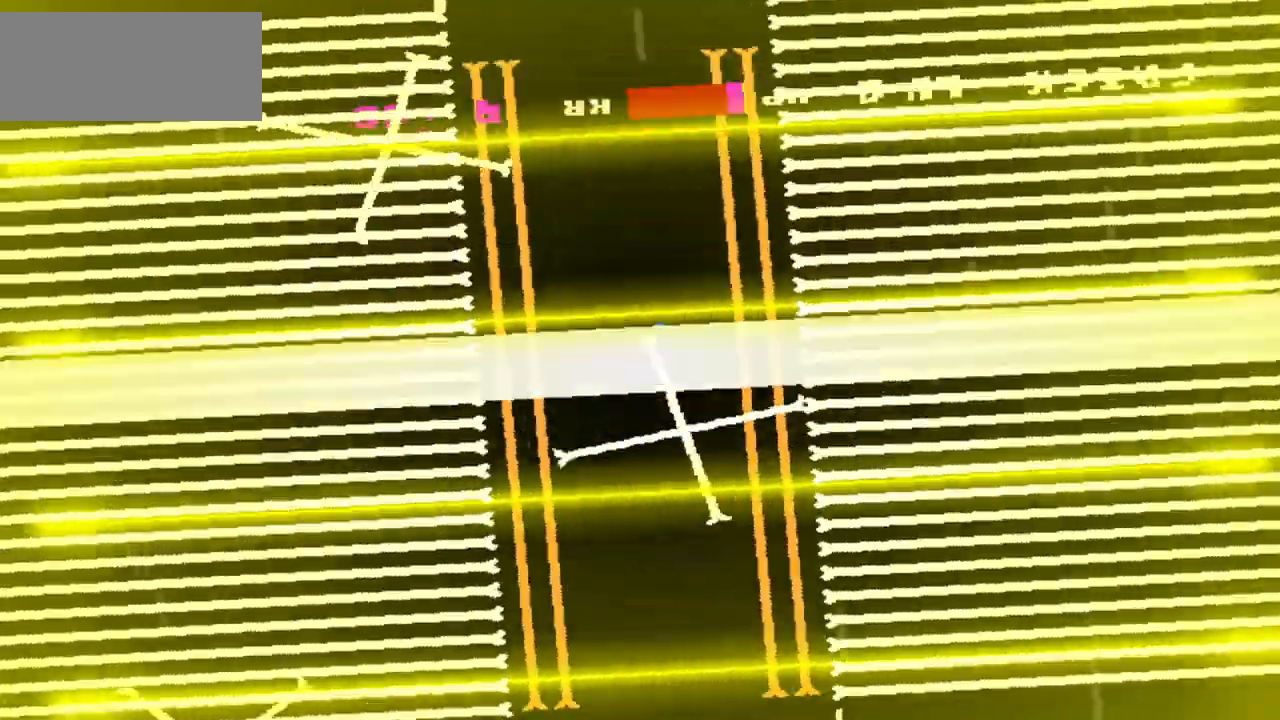
{"keys": ["down"], "events": []}
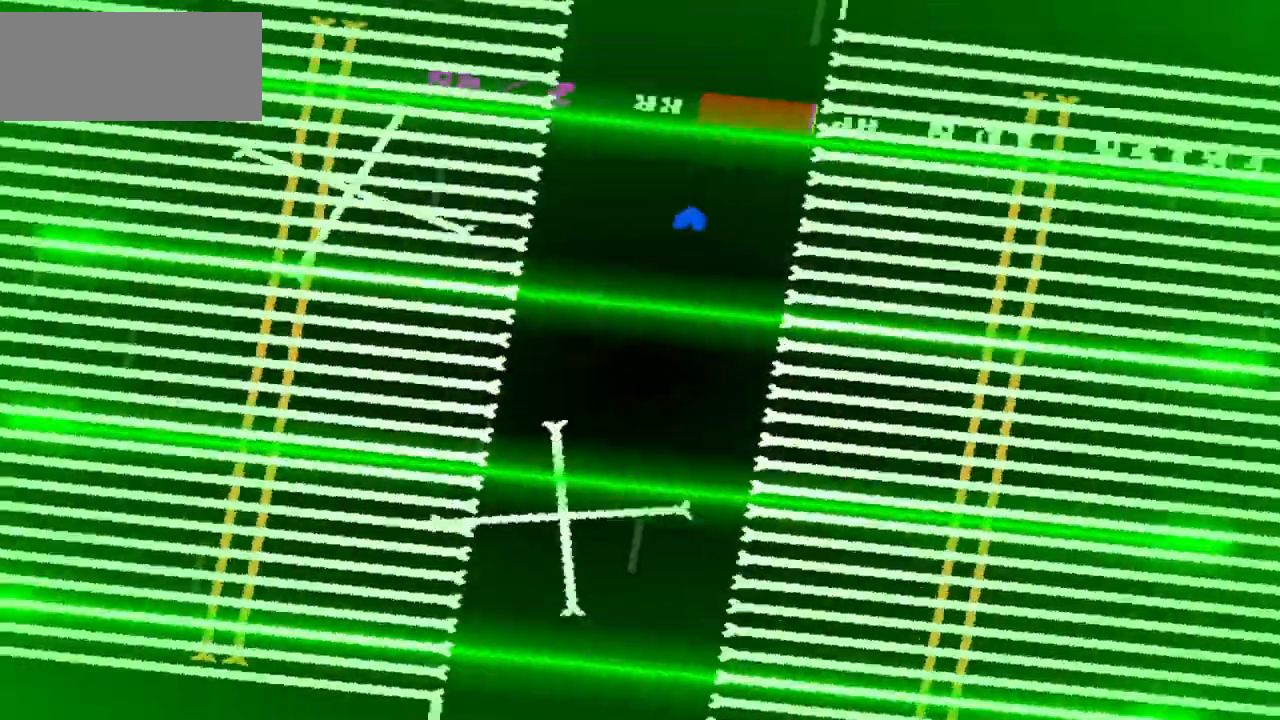
{"keys": [], "events": [[300, "down", "up"]]}
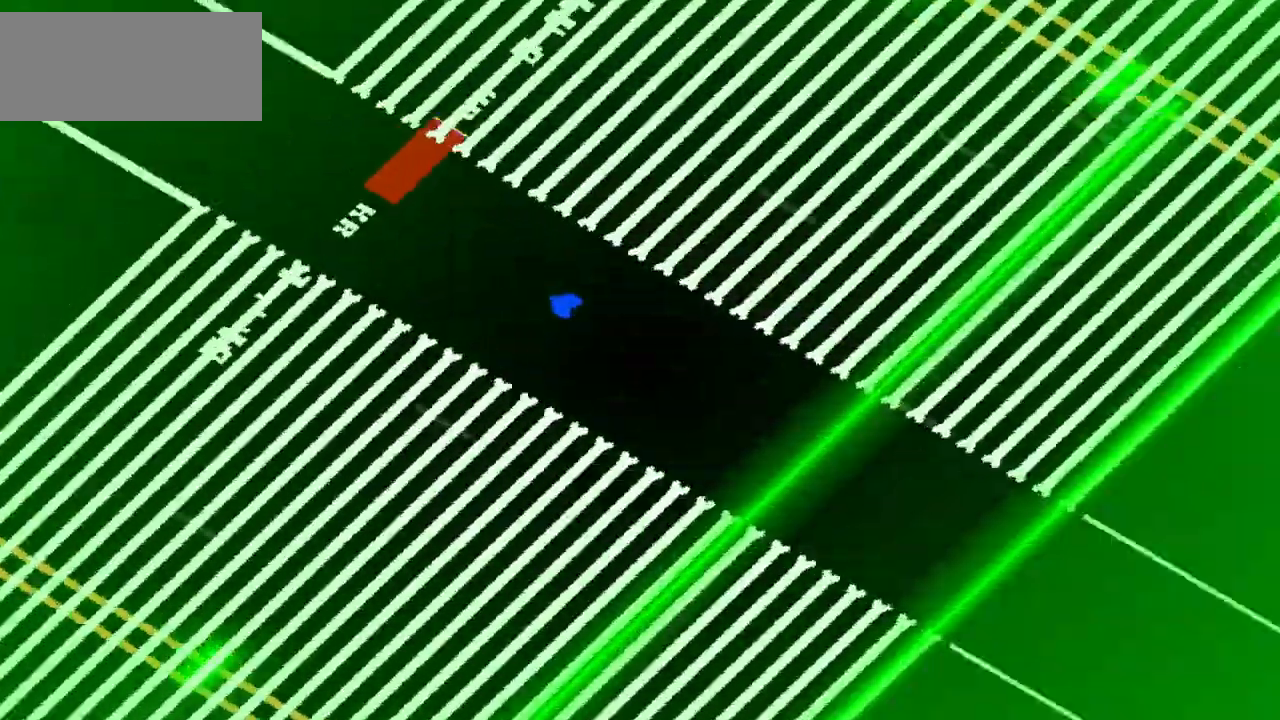
{"keys": [], "events": []}
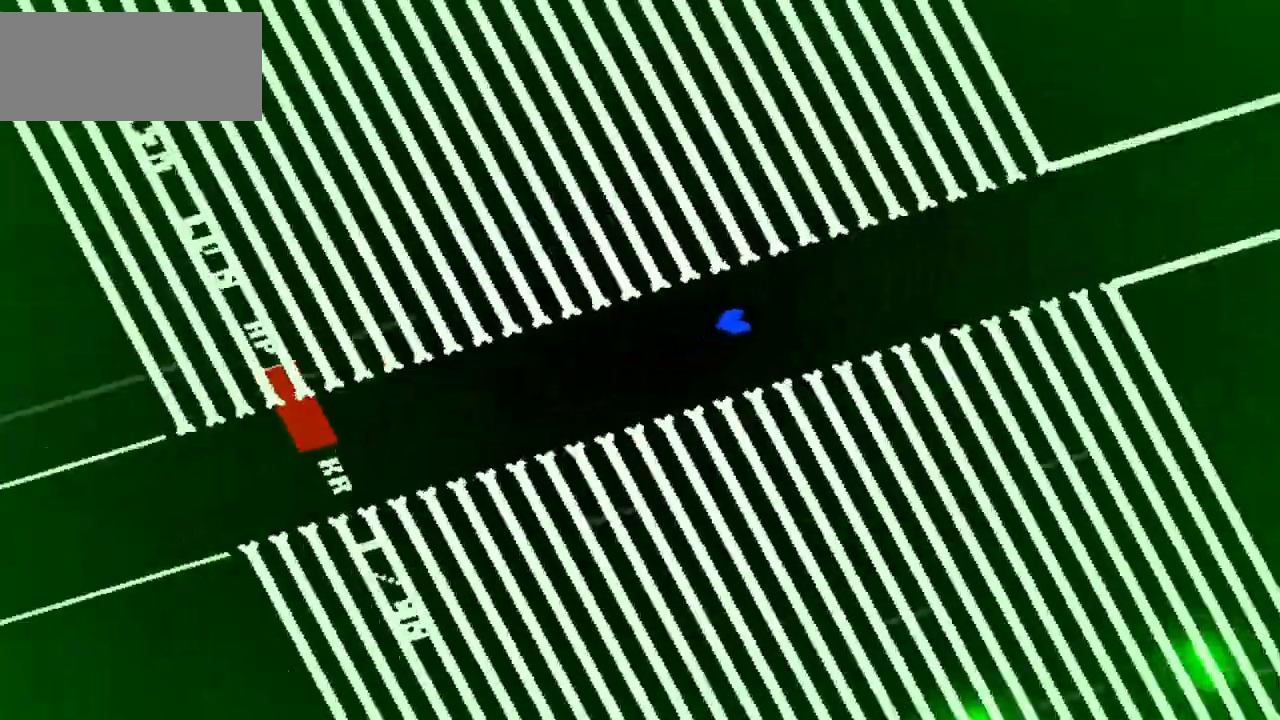
{"keys": [], "events": [[67, "right", "down"], [134, "right", "up"]]}